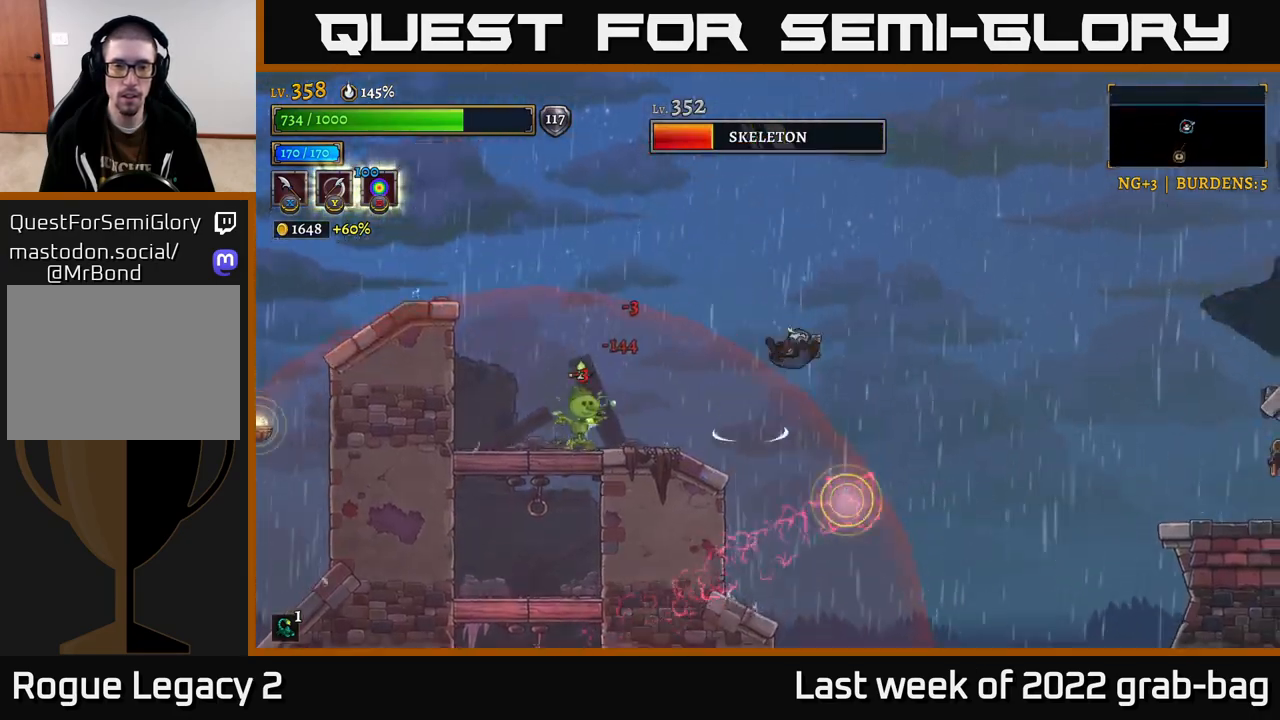
Gameplay with a controller (Xbox layout); each line is a JSON object with the inputs held at the frame after it. "events" lists button and stick changes between this image and that frame as [ms after this image, input, new state], when the widget could be followed in between.
{"buttons": [], "left_stick": "center", "right_stick": "center", "events": [[33, "A", "up"], [167, "X", "down"], [333, "X", "up"], [367, "left_stick", "center"]]}
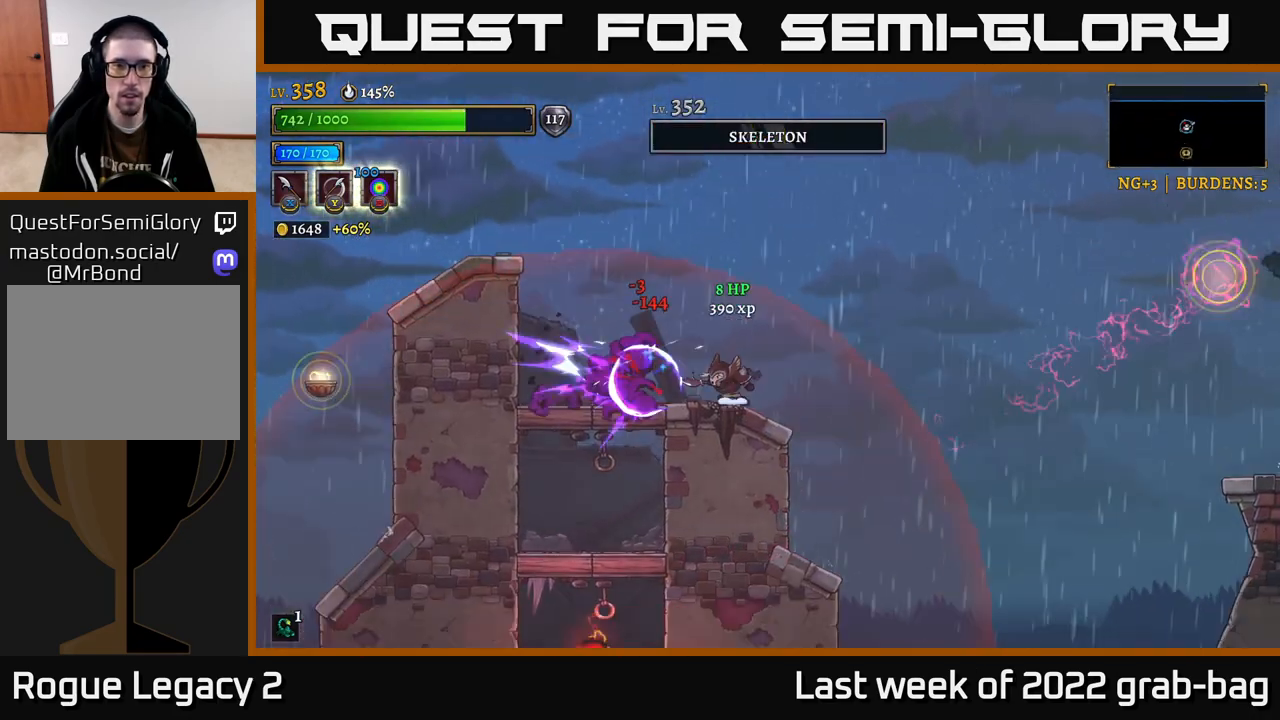
{"buttons": ["A"], "left_stick": "left", "right_stick": "center", "events": [[133, "left_stick", "left"], [167, "X", "down"], [283, "X", "up"], [283, "left_stick", "center"], [317, "A", "down"], [350, "left_stick", "left"]]}
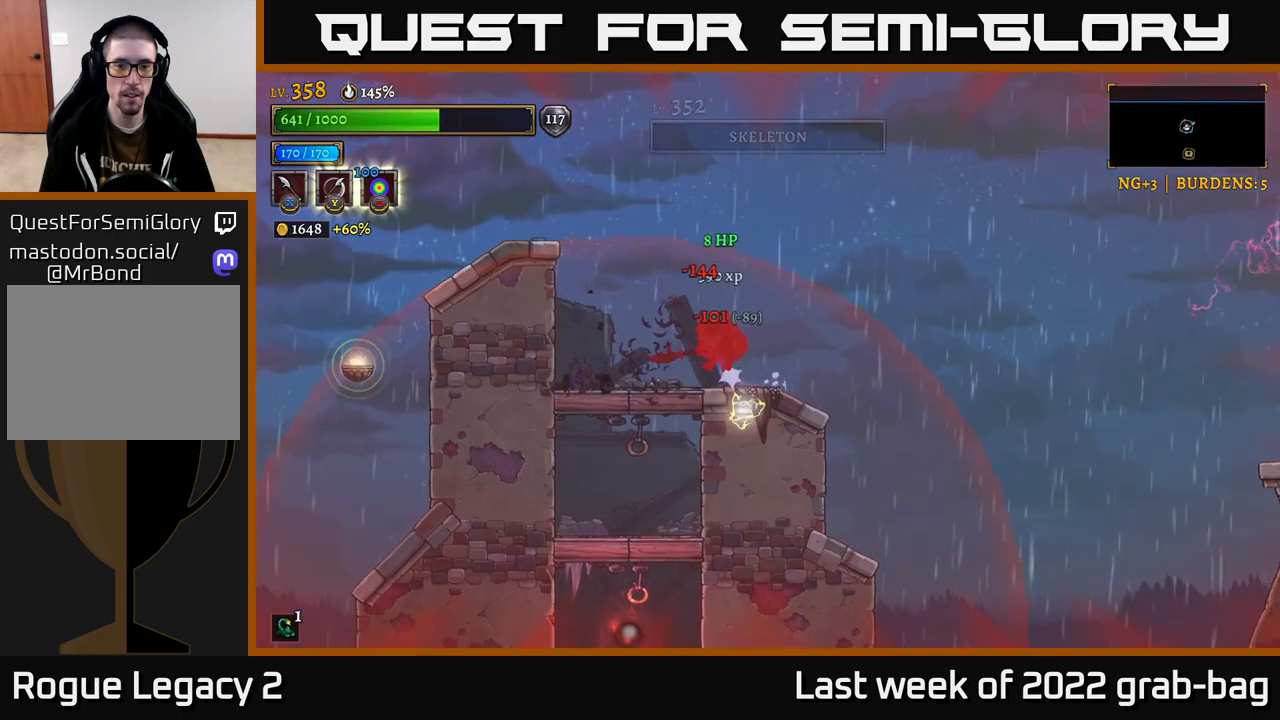
{"buttons": [], "left_stick": "left", "right_stick": "center", "events": [[50, "A", "up"], [200, "left_stick", "center"], [333, "left_stick", "left"]]}
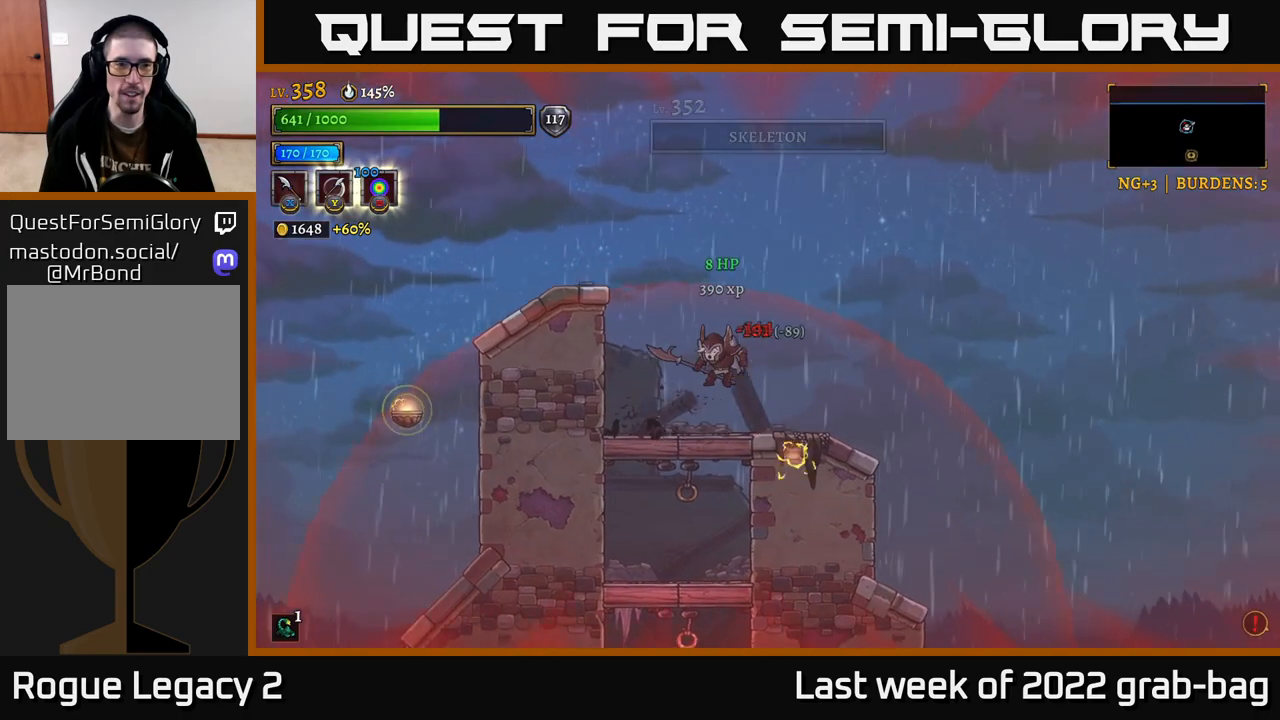
{"buttons": [], "left_stick": "center", "right_stick": "center", "events": [[50, "left_stick", "center"], [67, "A", "down"], [183, "A", "up"], [217, "left_stick", "left"], [367, "left_stick", "center"]]}
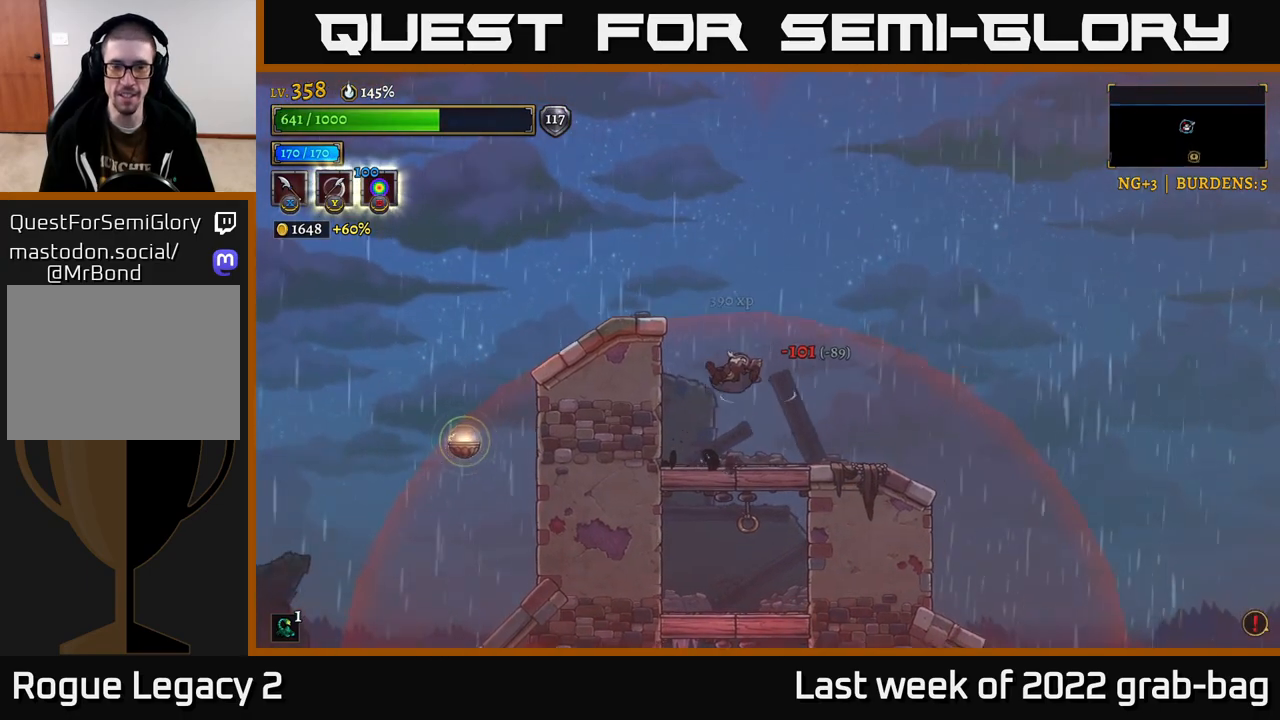
{"buttons": [], "left_stick": "center", "right_stick": "center", "events": []}
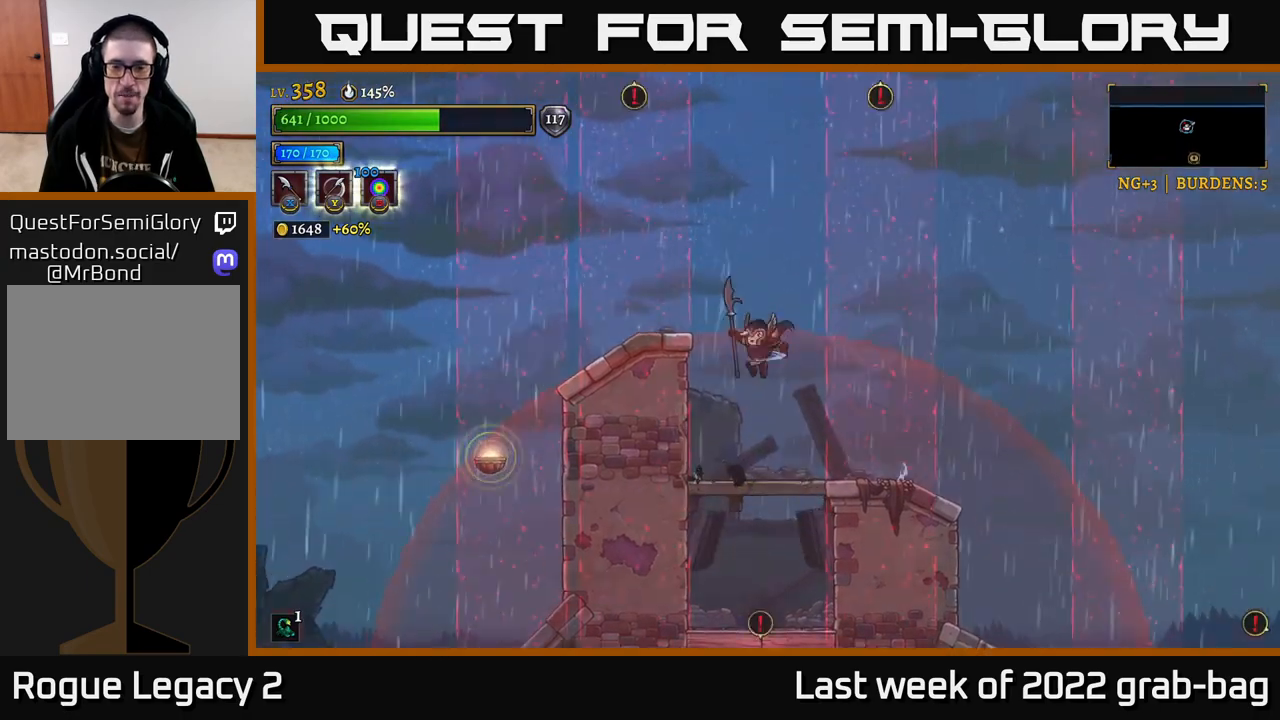
{"buttons": [], "left_stick": "left", "right_stick": "center"}
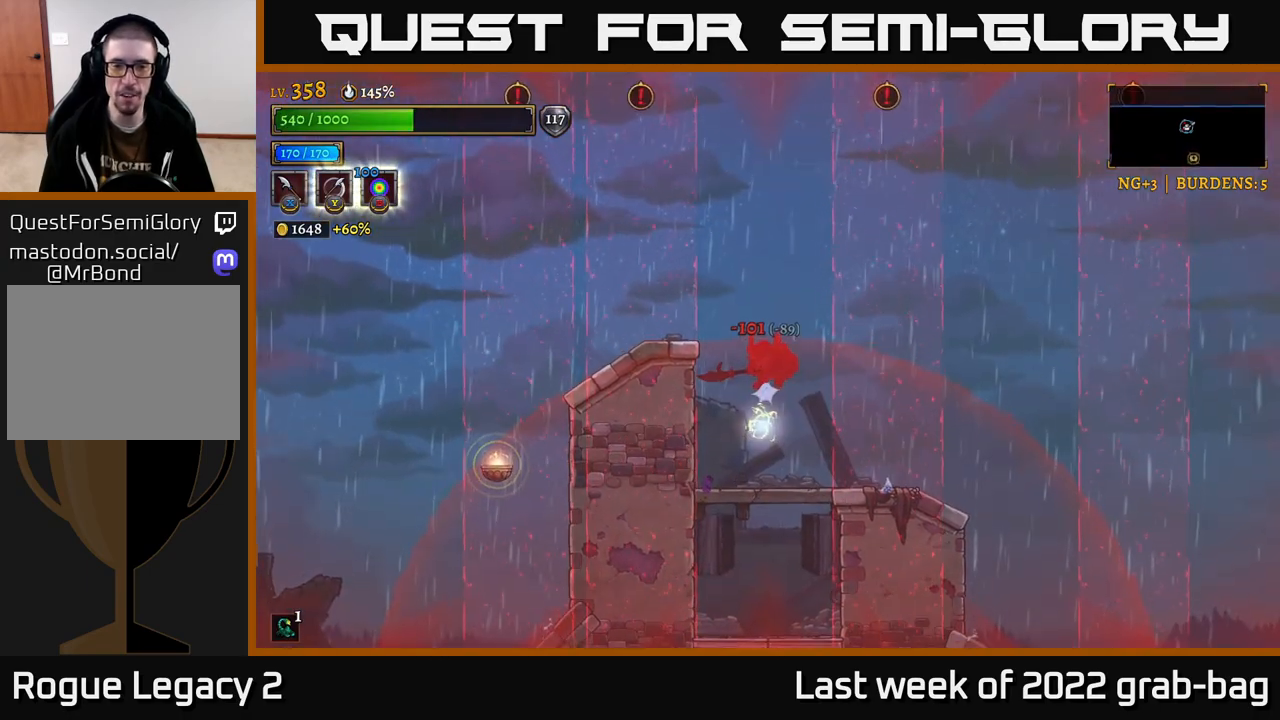
{"buttons": [], "left_stick": "left", "right_stick": "center", "events": [[133, "left_stick", "center"], [400, "left_stick", "left"]]}
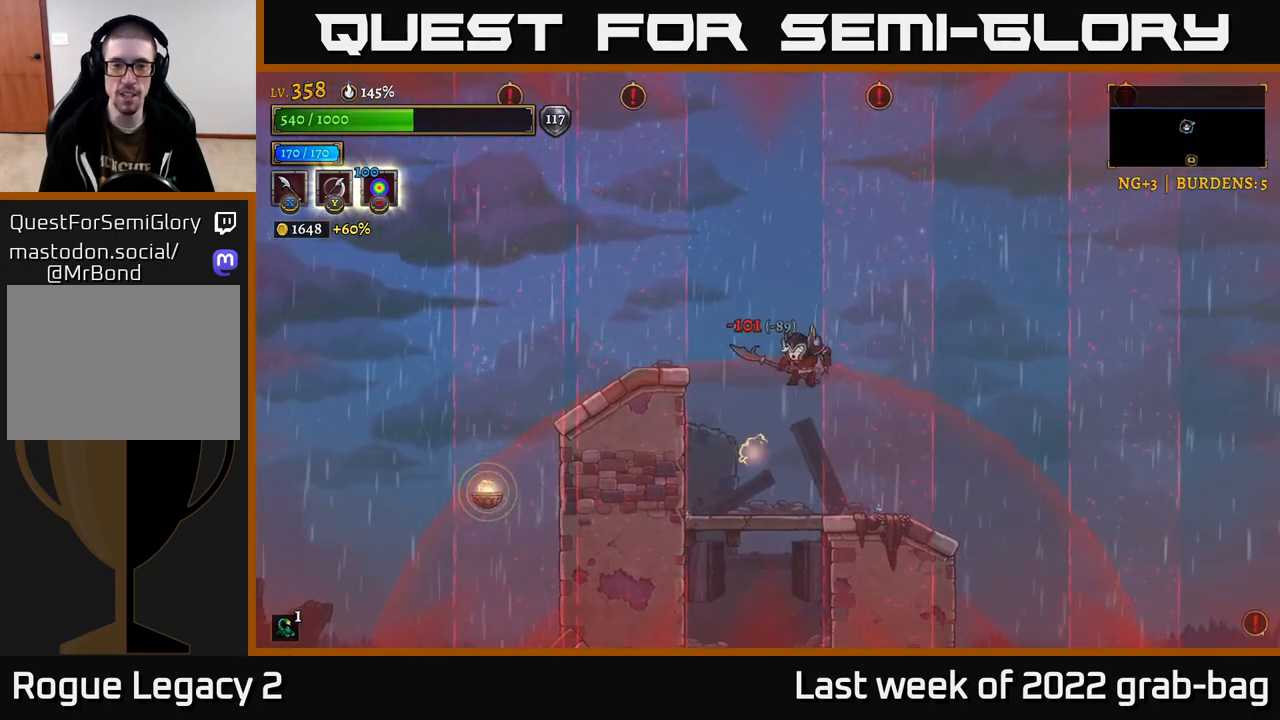
{"buttons": [], "left_stick": "center", "right_stick": "center", "events": [[33, "A", "down"], [167, "A", "up"], [383, "left_stick", "center"]]}
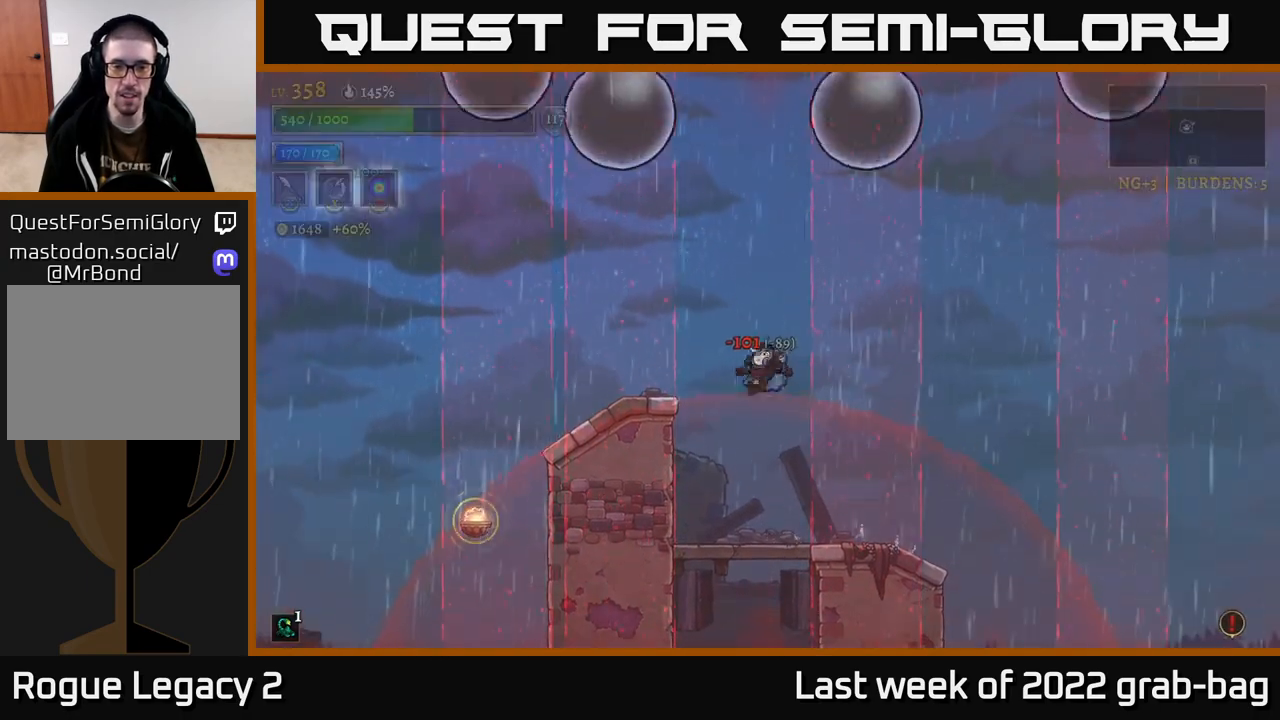
{"buttons": [], "left_stick": "center", "right_stick": "center", "events": []}
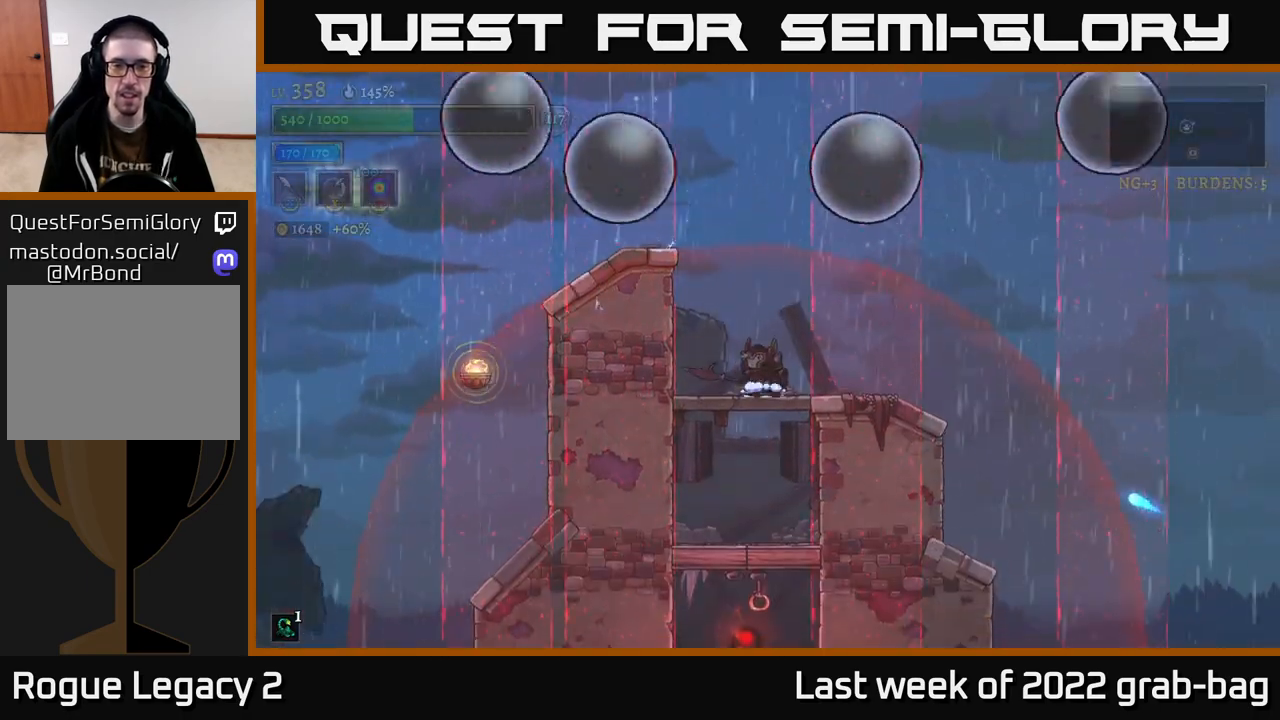
{"buttons": [], "left_stick": "center", "right_stick": "center", "events": [[117, "left_stick", "left"], [200, "A", "down"], [250, "A", "up"], [267, "left_stick", "center"]]}
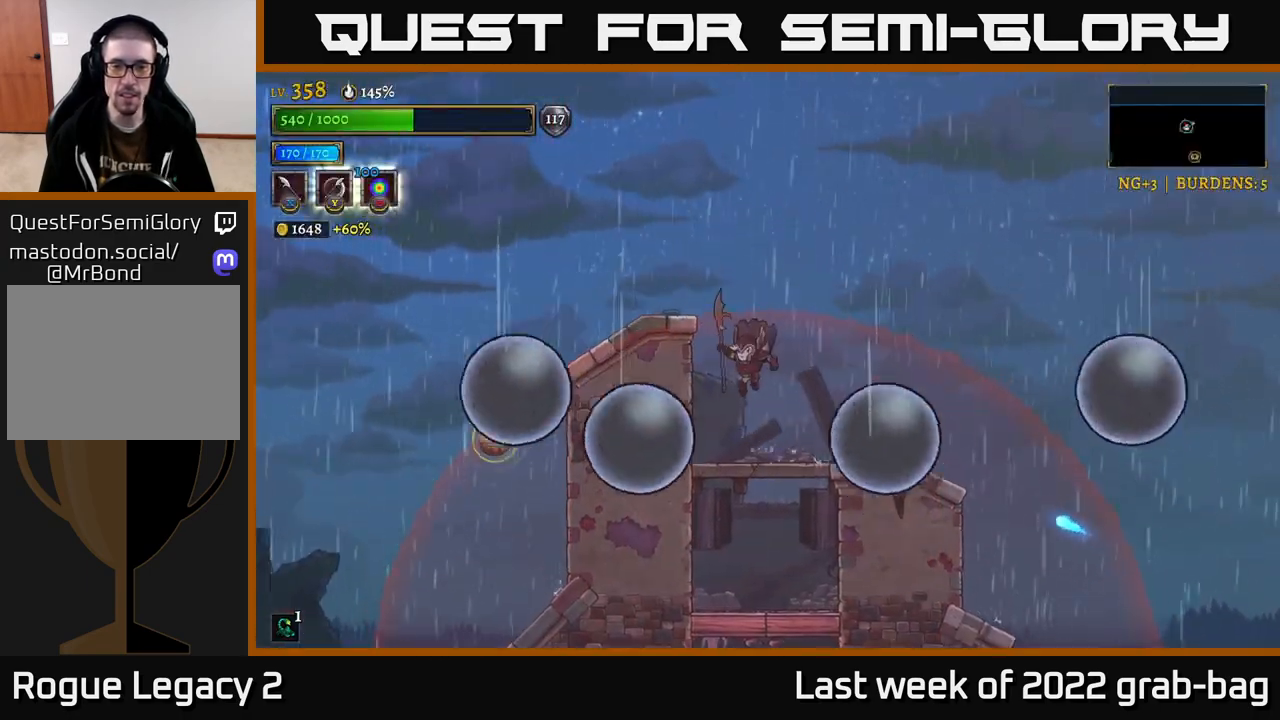
{"buttons": [], "left_stick": "center", "right_stick": "center", "events": [[200, "left_stick", "down"], [333, "A", "down"], [450, "A", "up"], [483, "left_stick", "center"]]}
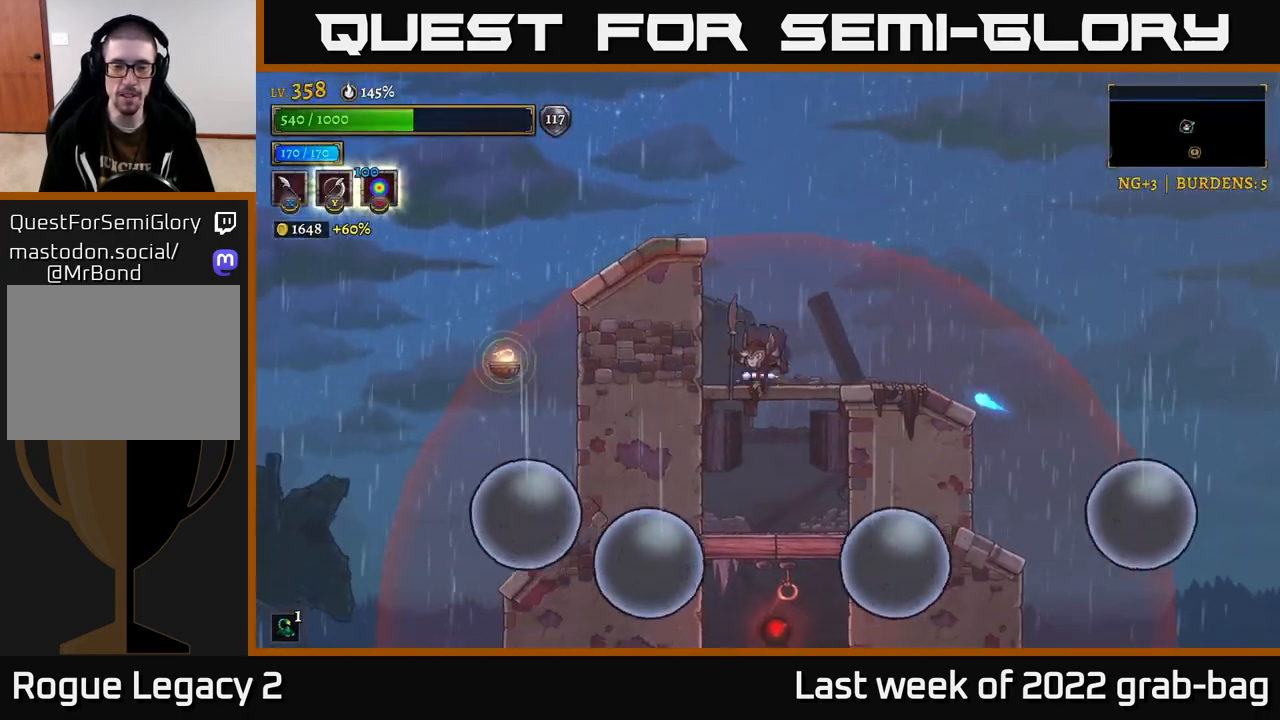
{"buttons": [], "left_stick": "center", "right_stick": "center", "events": []}
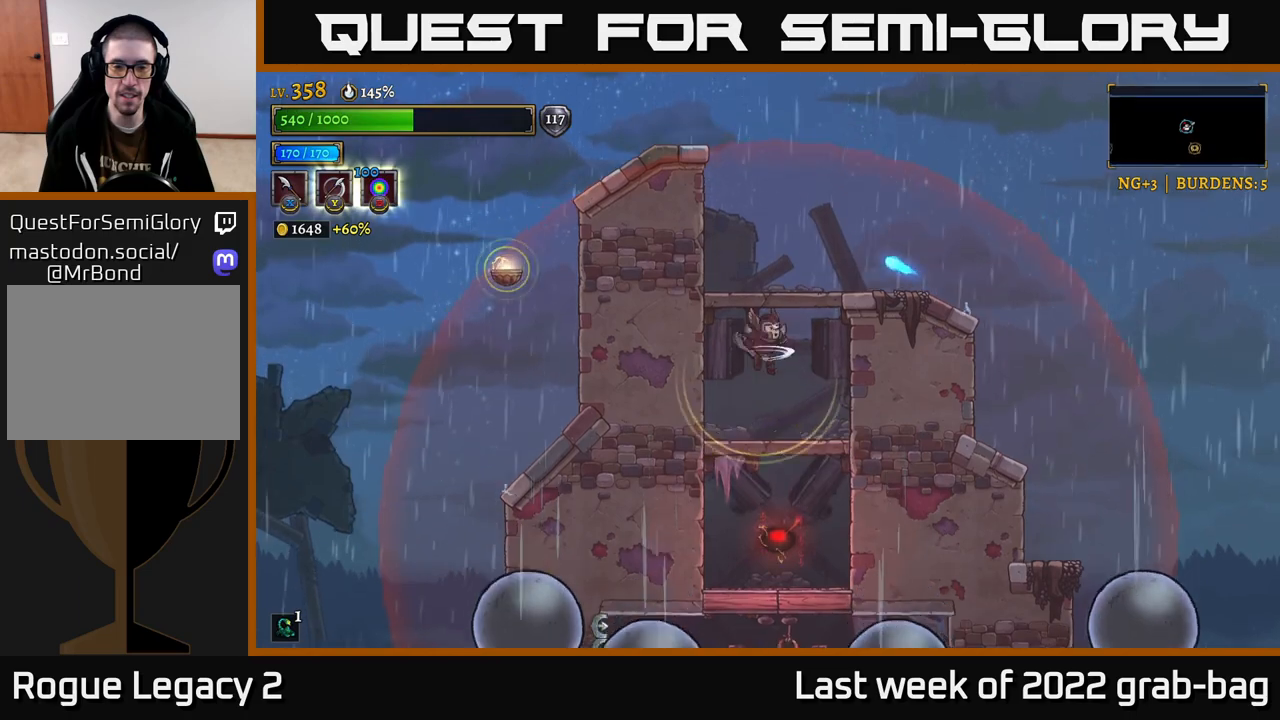
{"buttons": [], "left_stick": "right", "right_stick": "center"}
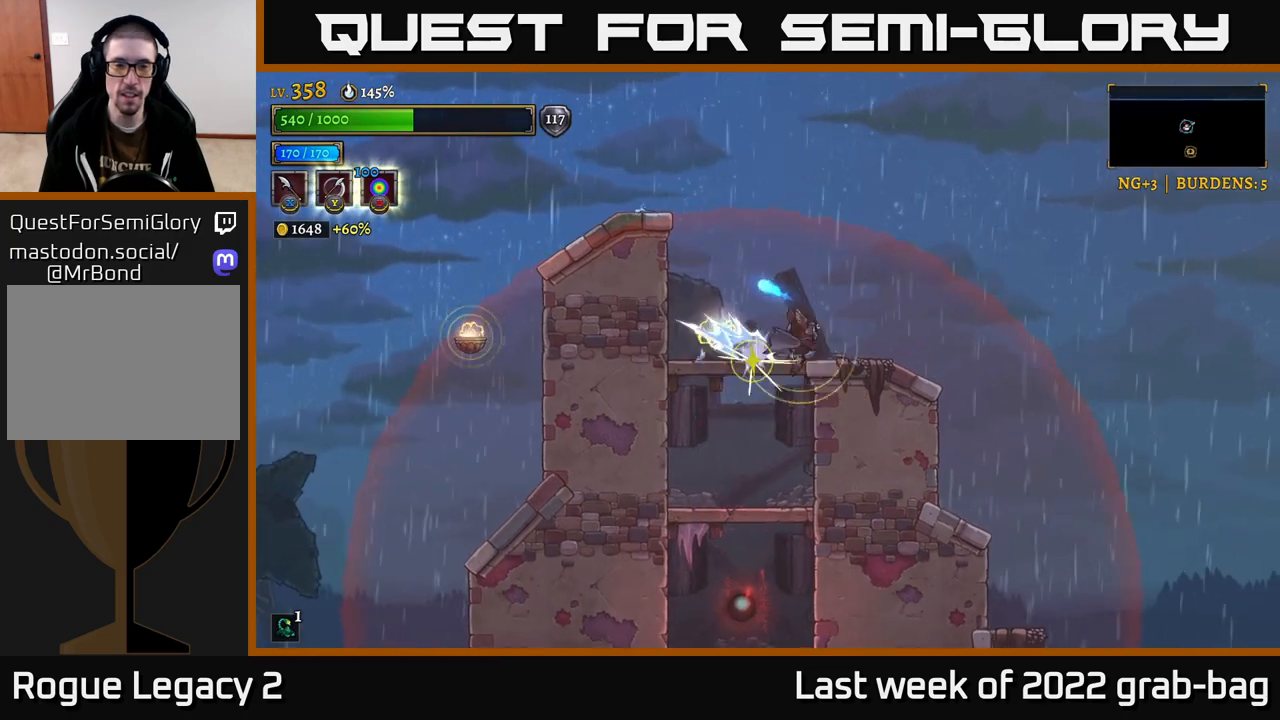
{"buttons": [], "left_stick": "left", "right_stick": "center", "events": [[133, "left_stick", "center"], [400, "left_stick", "left"]]}
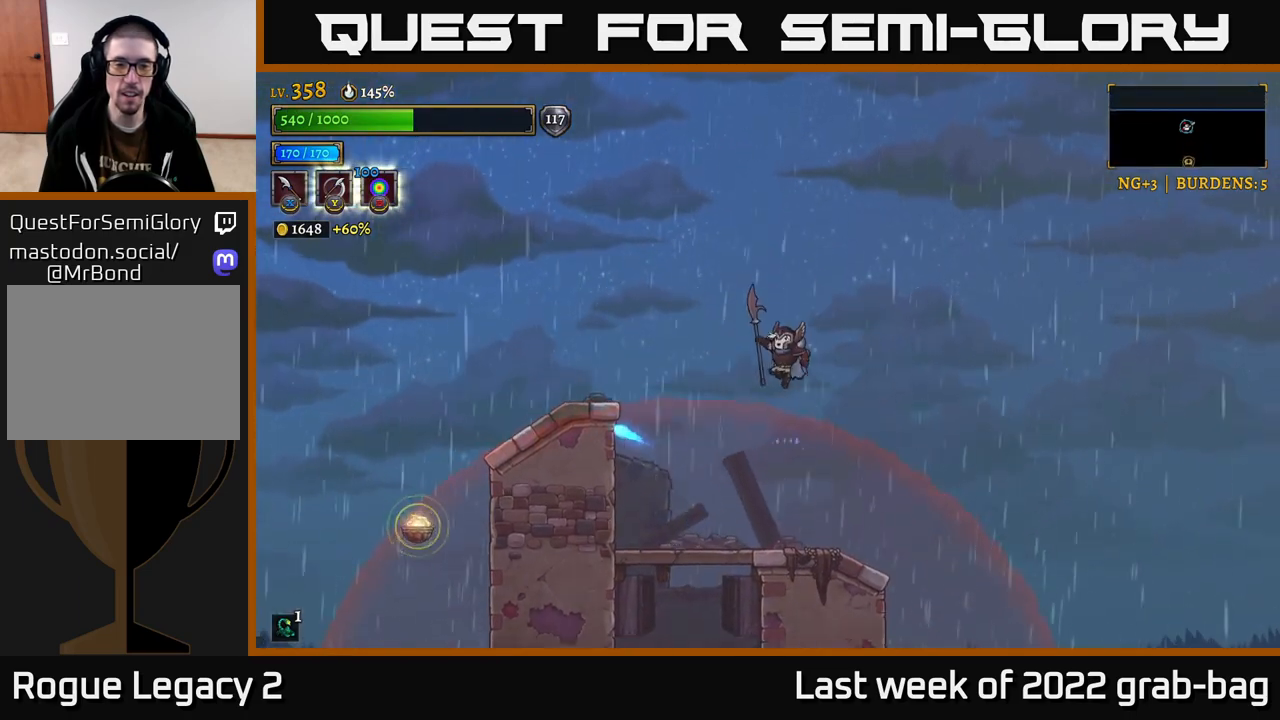
{"buttons": [], "left_stick": "down", "right_stick": "center", "events": [[150, "left_stick", "up-left"], [350, "left_stick", "center"], [483, "left_stick", "down"]]}
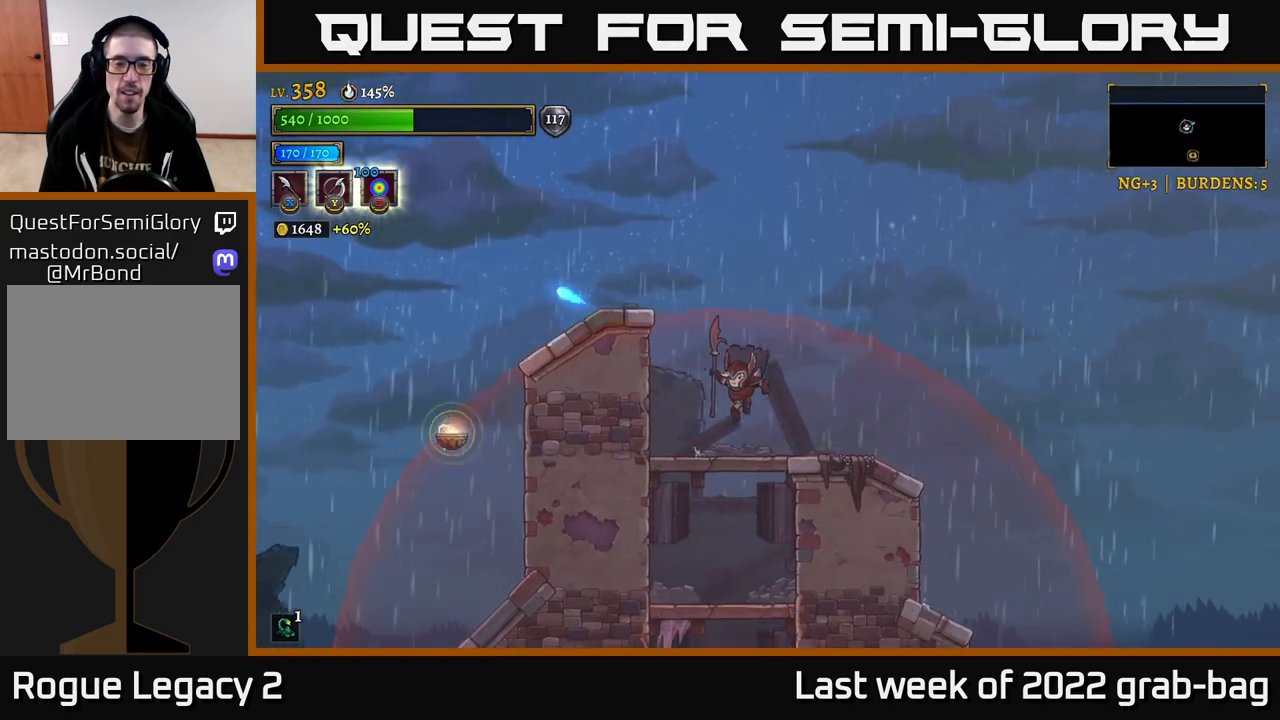
{"buttons": [], "left_stick": "center", "right_stick": "center", "events": [[150, "A", "down"], [267, "A", "up"], [333, "left_stick", "center"]]}
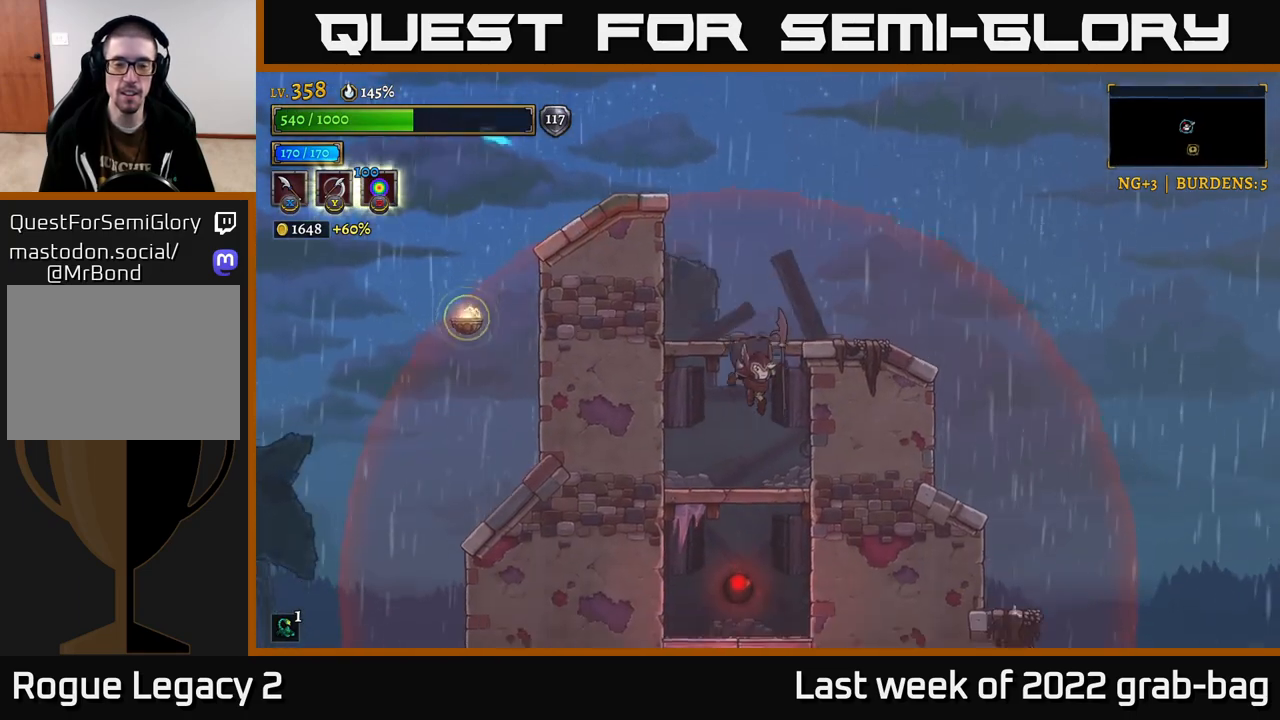
{"buttons": [], "left_stick": "center", "right_stick": "center", "events": [[250, "left_stick", "down"], [300, "A", "down"], [433, "A", "up"], [500, "left_stick", "center"]]}
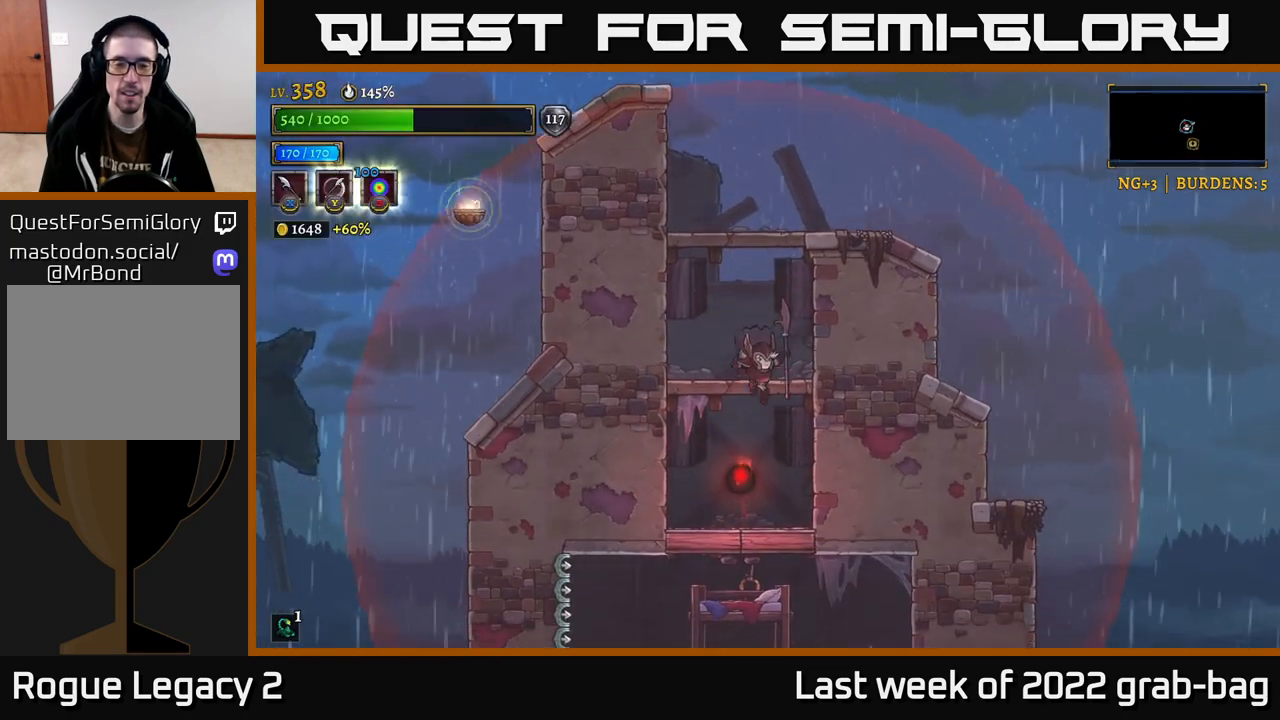
{"buttons": [], "left_stick": "center", "right_stick": "center", "events": [[183, "left_stick", "right"], [367, "left_stick", "center"], [433, "A", "down"], [483, "A", "up"]]}
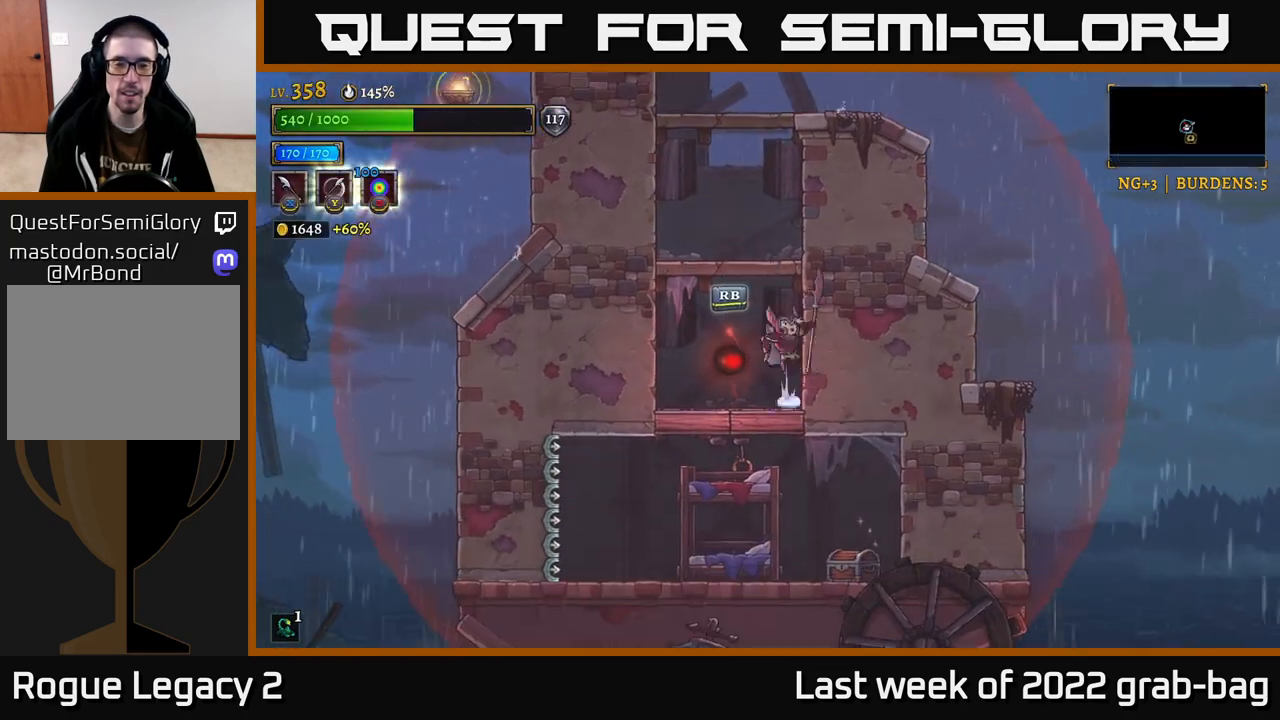
{"buttons": ["A"], "left_stick": "left", "right_stick": "center", "events": [[333, "left_stick", "left"], [450, "A", "down"]]}
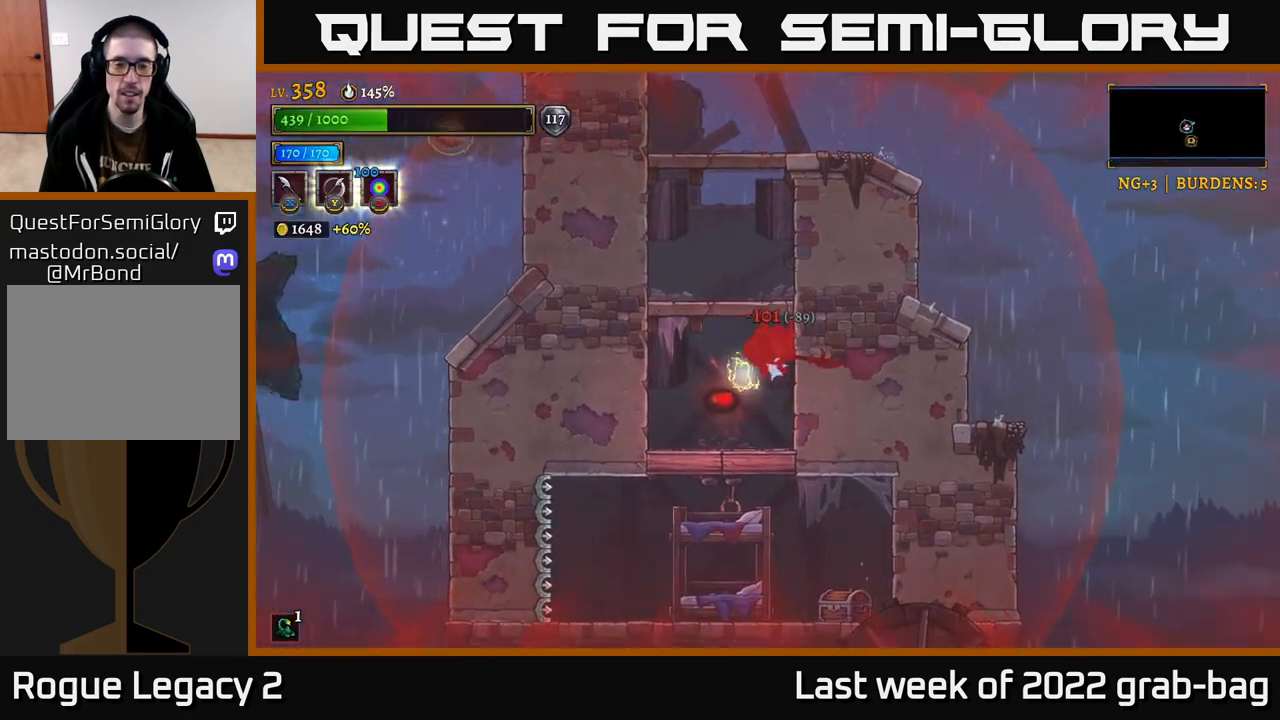
{"buttons": [], "left_stick": "center", "right_stick": "center", "events": [[133, "A", "up"], [300, "left_stick", "center"]]}
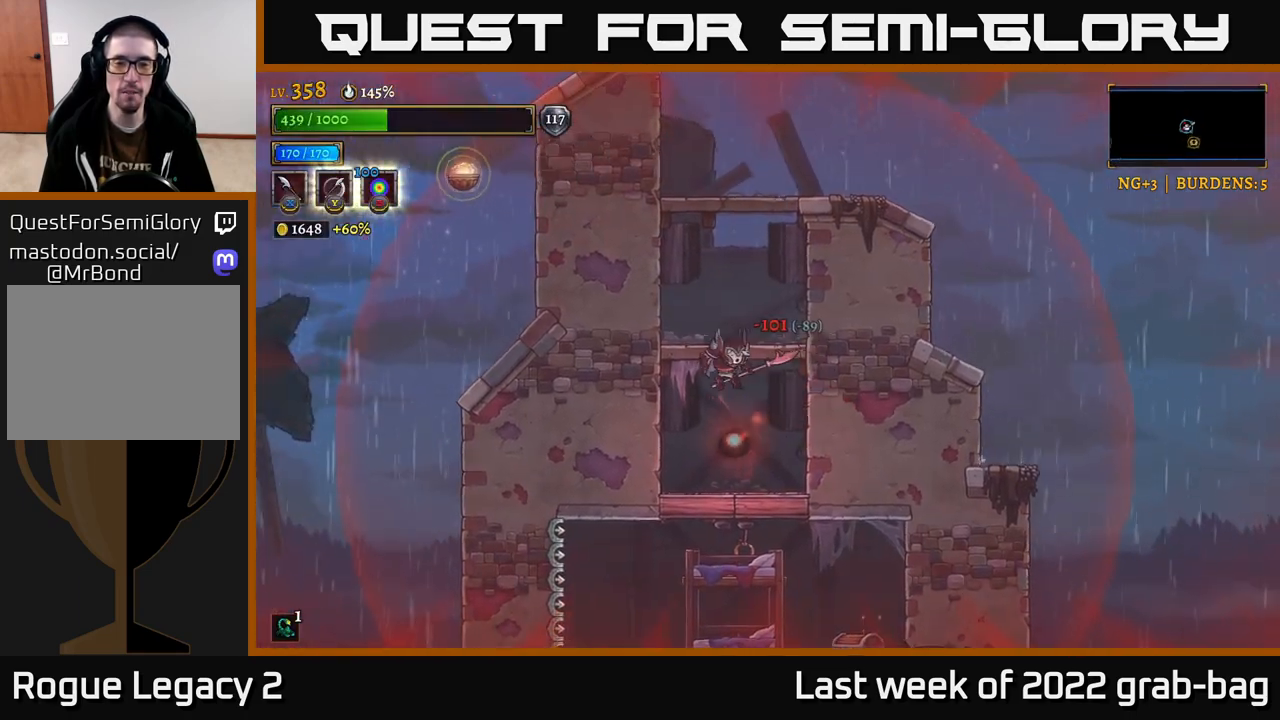
{"buttons": ["R1"], "left_stick": "right", "right_stick": "center", "events": [[33, "R1", "down"], [133, "R1", "up"], [200, "left_stick", "right"], [250, "R1", "down"], [317, "R1", "up"], [433, "R1", "down"]]}